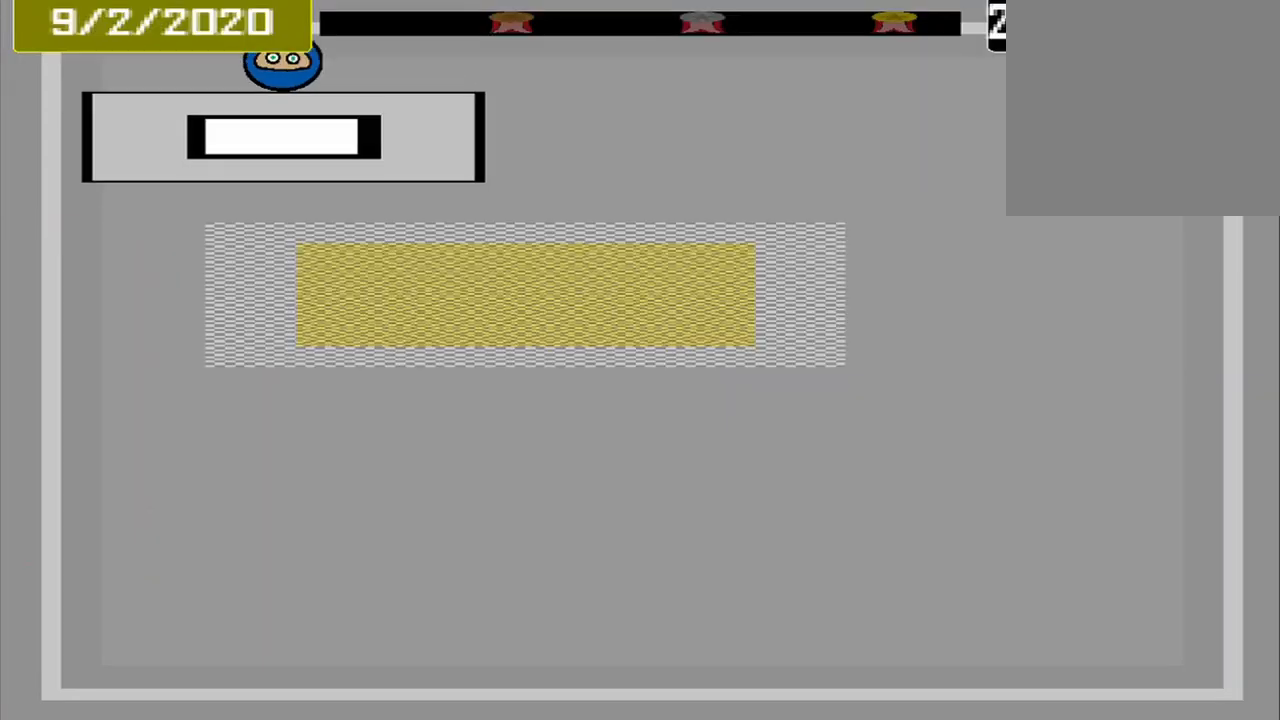
Gameplay with a controller (PlayStation layout); each line is a JSON object with the inputs held at the frame after it. "events" lists button and stick changes between this image and that frame as [ms after this image, input, new state], when the widget could be followed in between. Not read: L3 R3 left_stick right_stick.
{"buttons": [], "events": []}
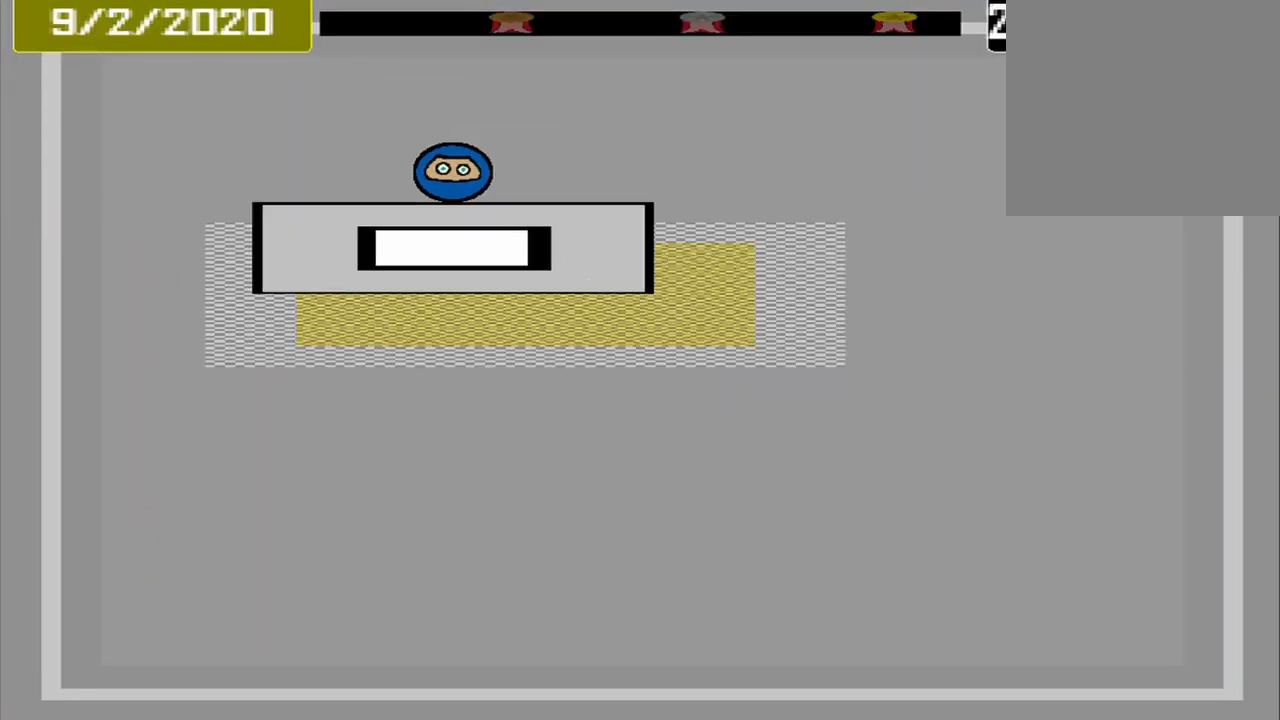
{"buttons": [], "events": [[167, "CROSS", "down"], [250, "CROSS", "up"]]}
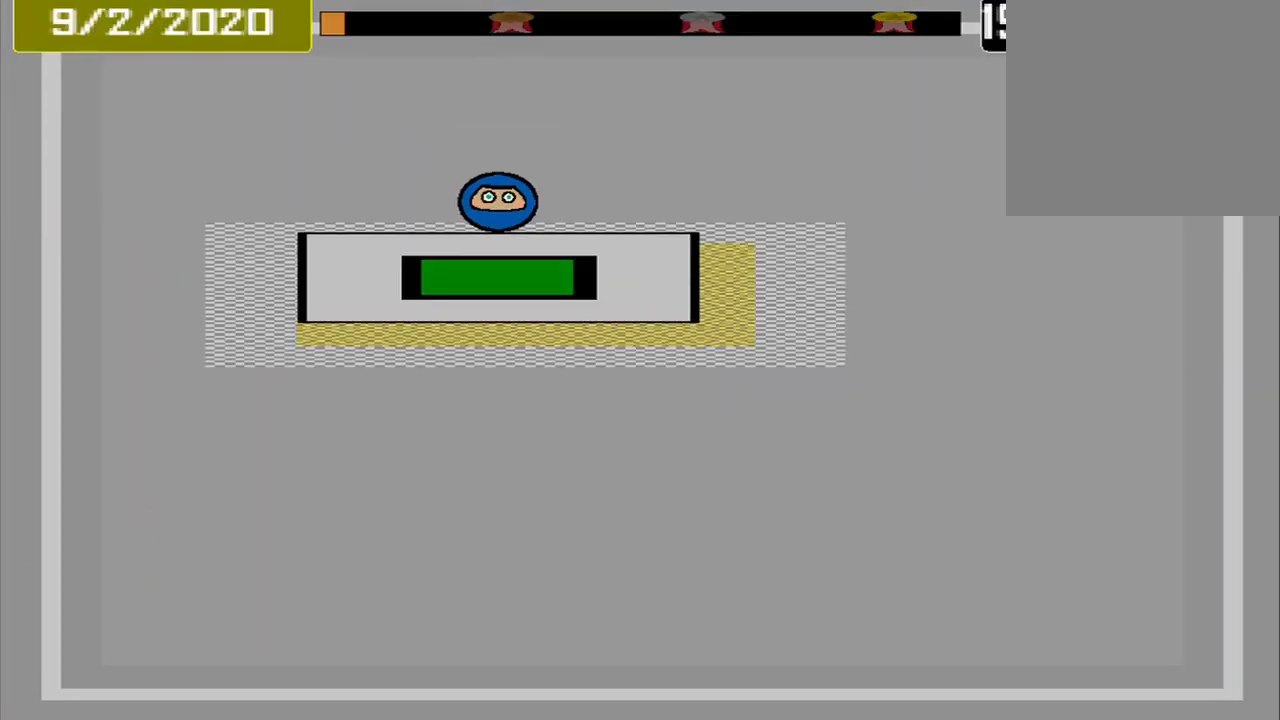
{"buttons": [], "events": []}
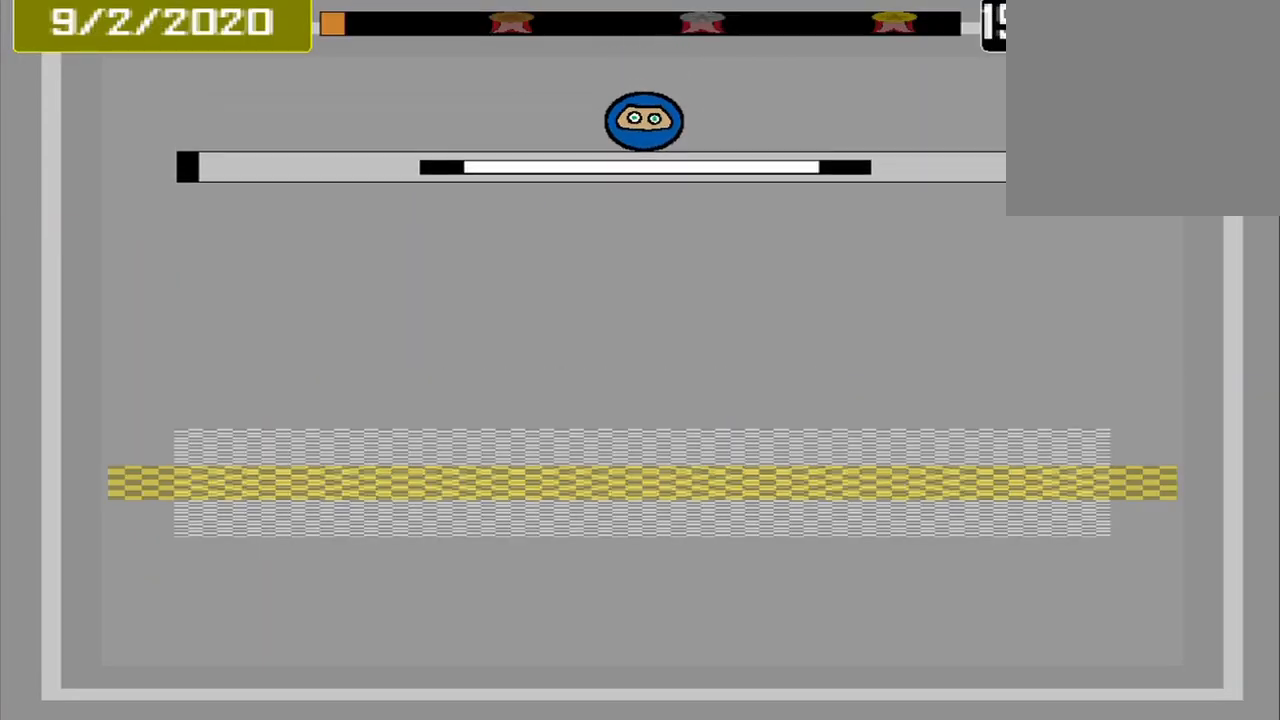
{"buttons": [], "events": []}
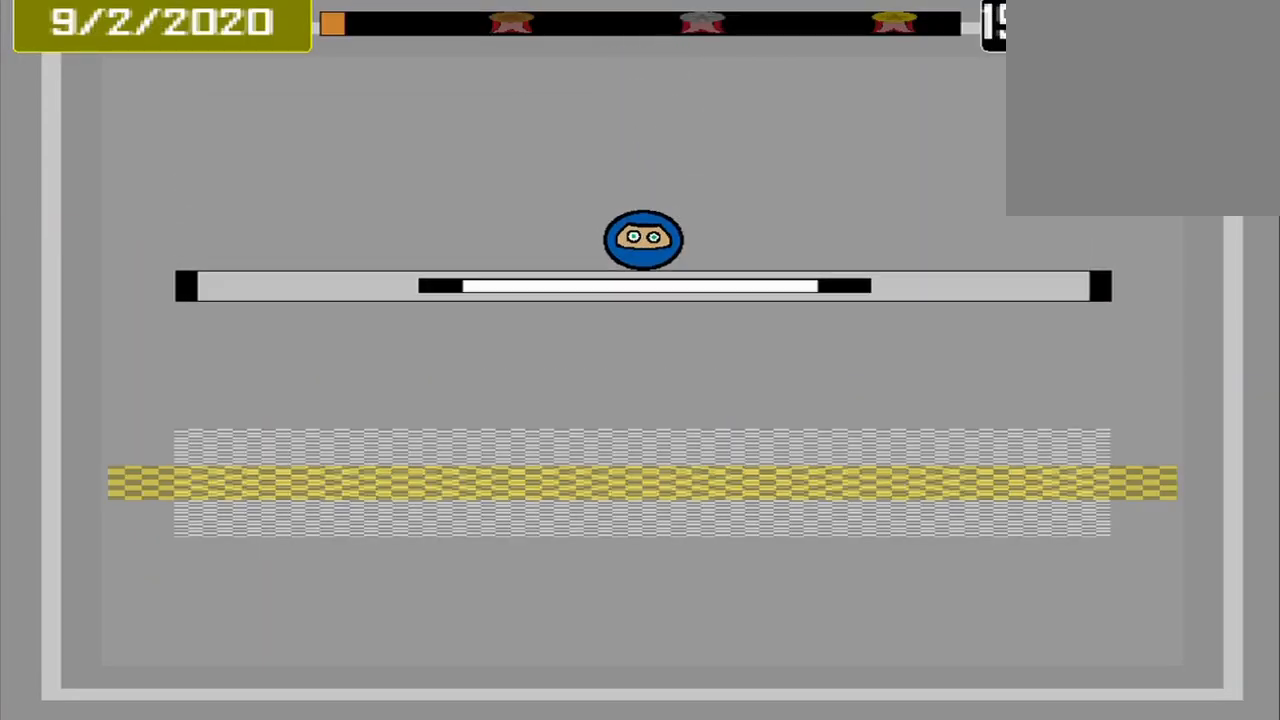
{"buttons": [], "events": []}
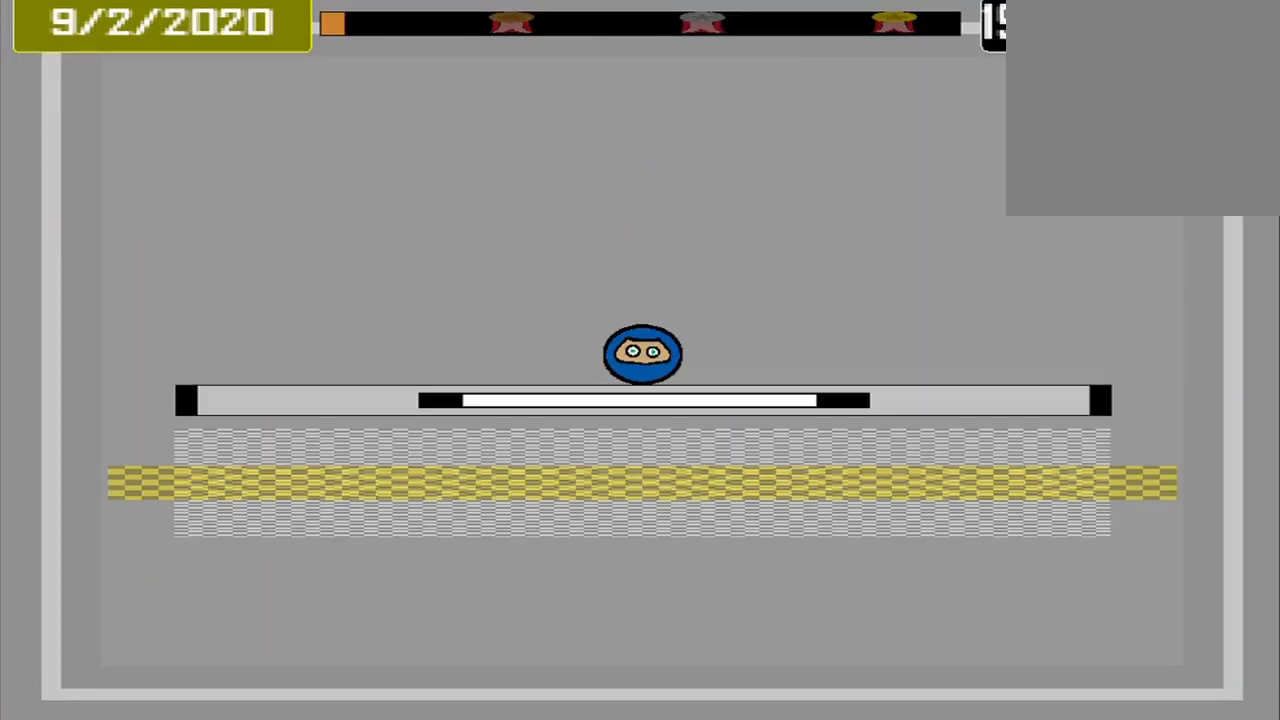
{"buttons": ["CROSS"], "events": [[375, "CROSS", "down"]]}
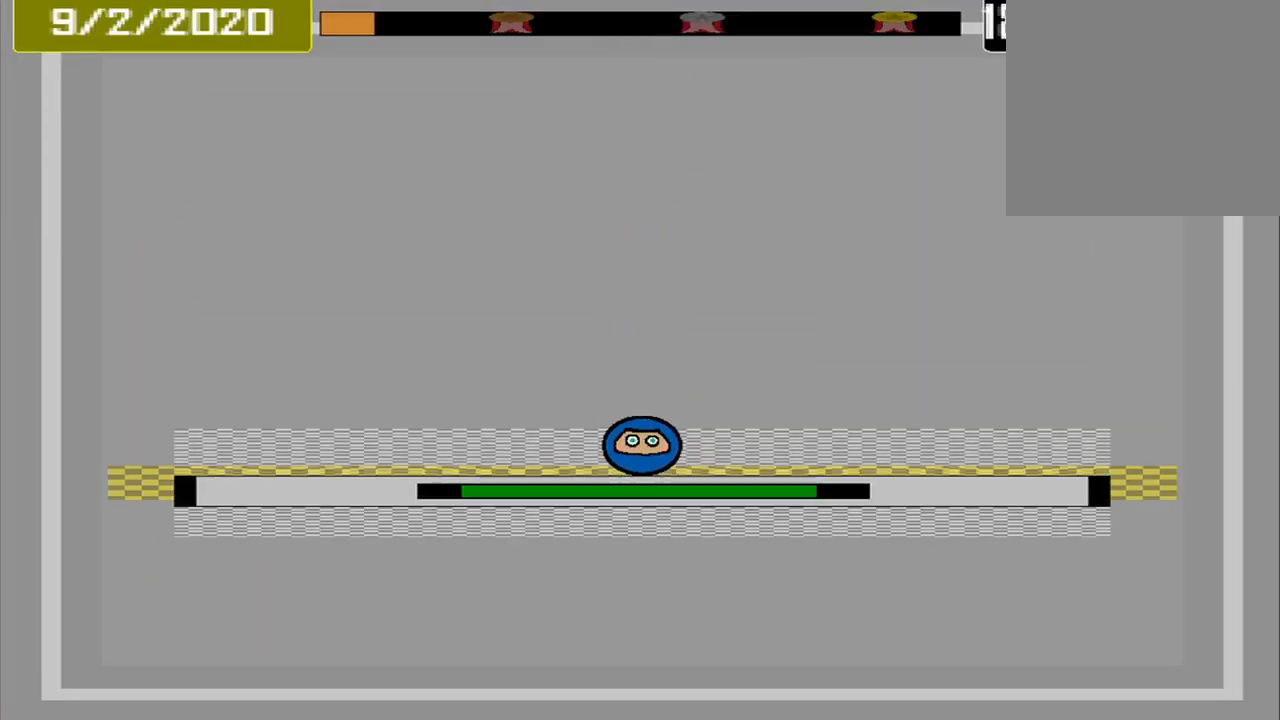
{"buttons": [], "events": [[42, "CROSS", "up"]]}
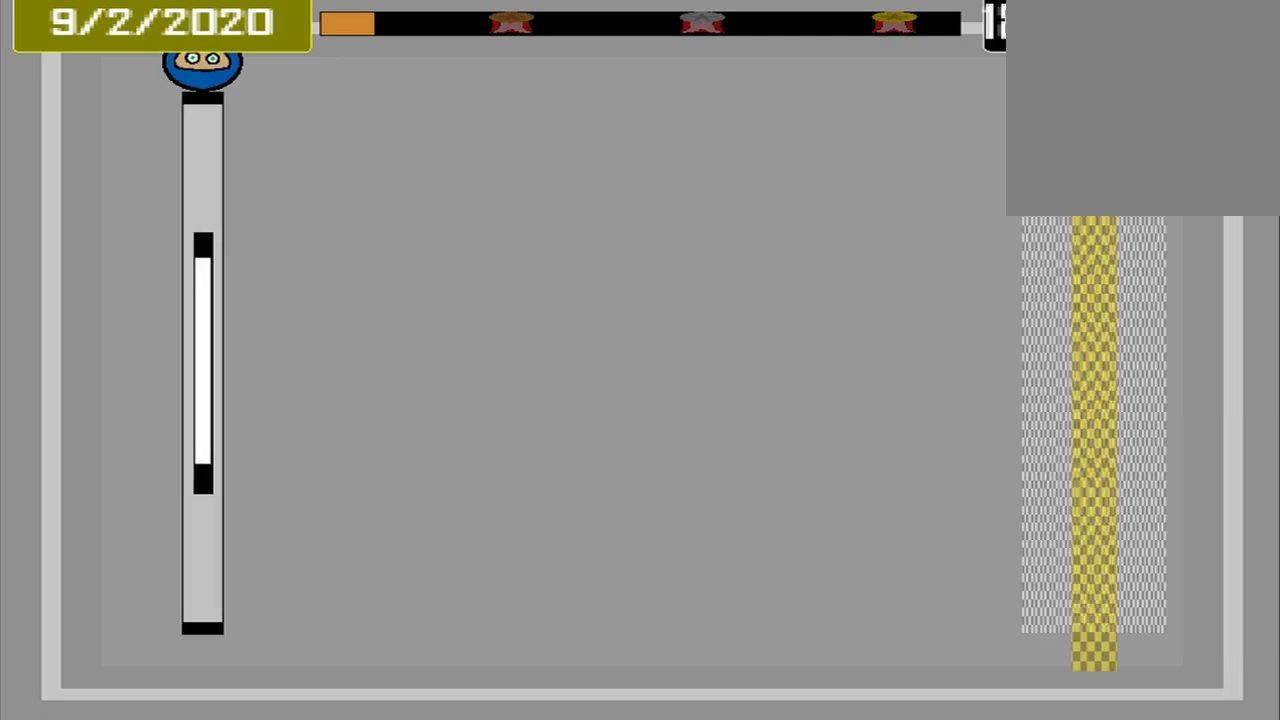
{"buttons": [], "events": []}
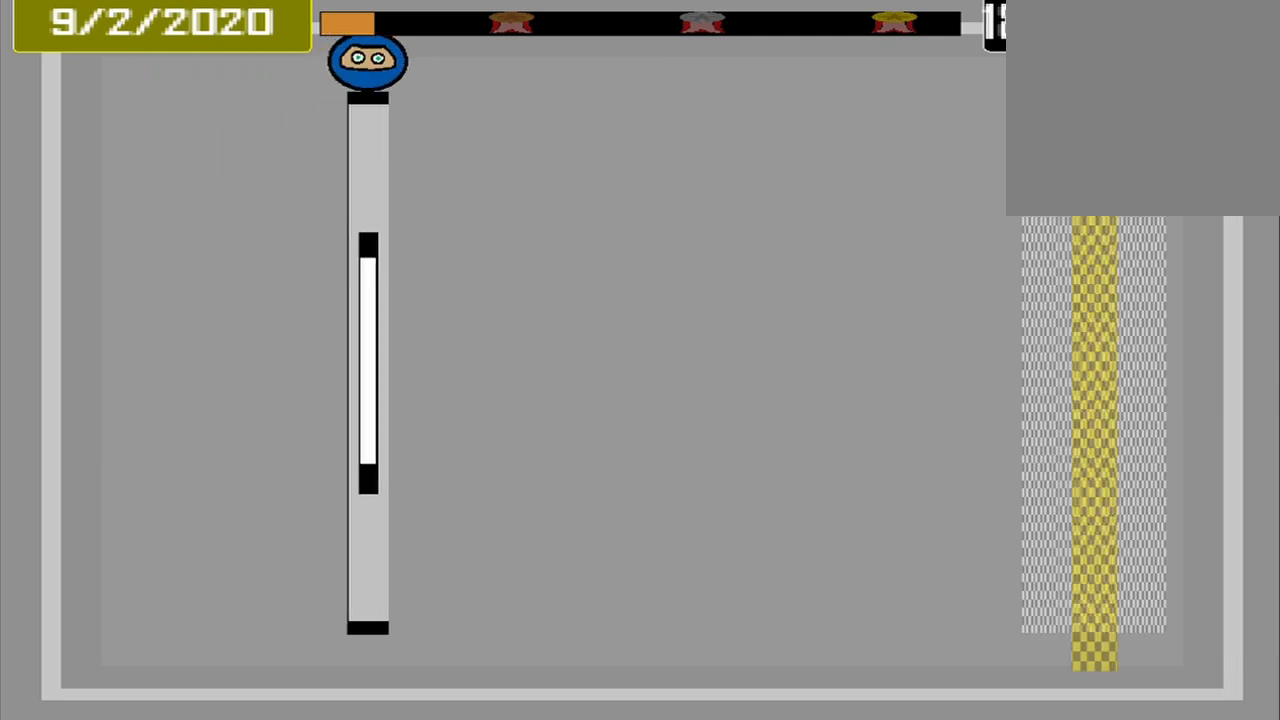
{"buttons": [], "events": []}
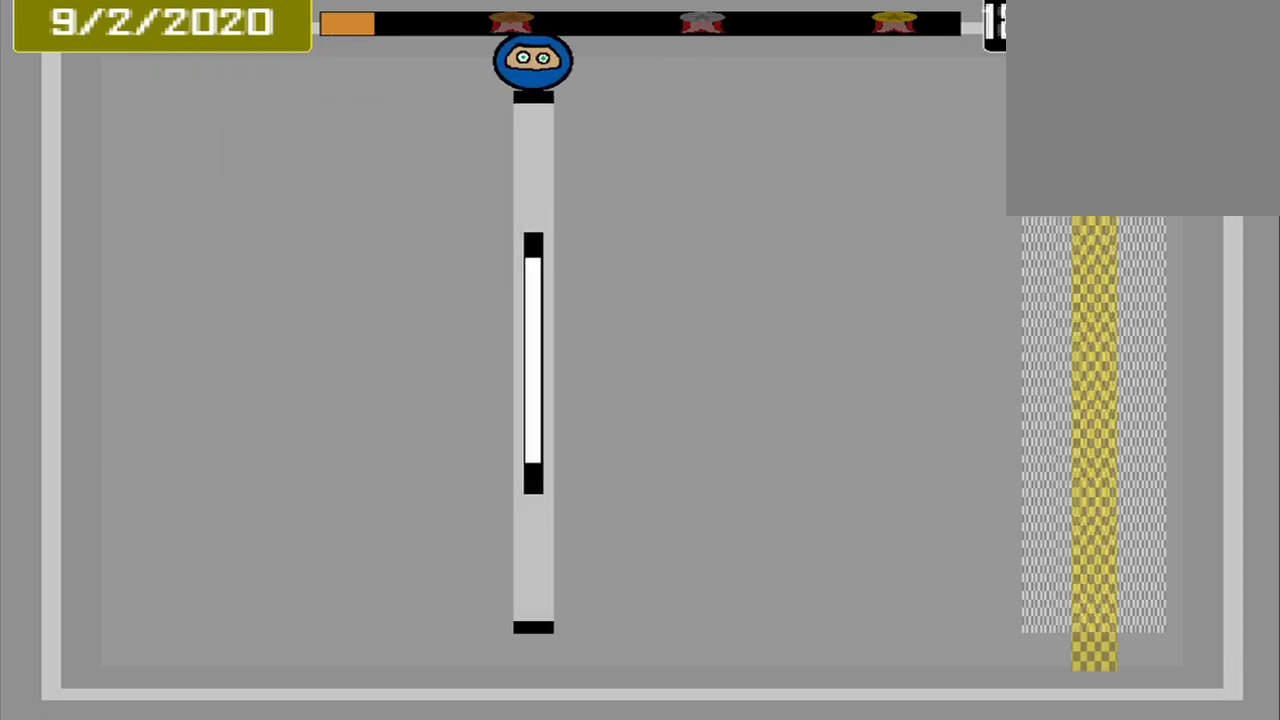
{"buttons": [], "events": []}
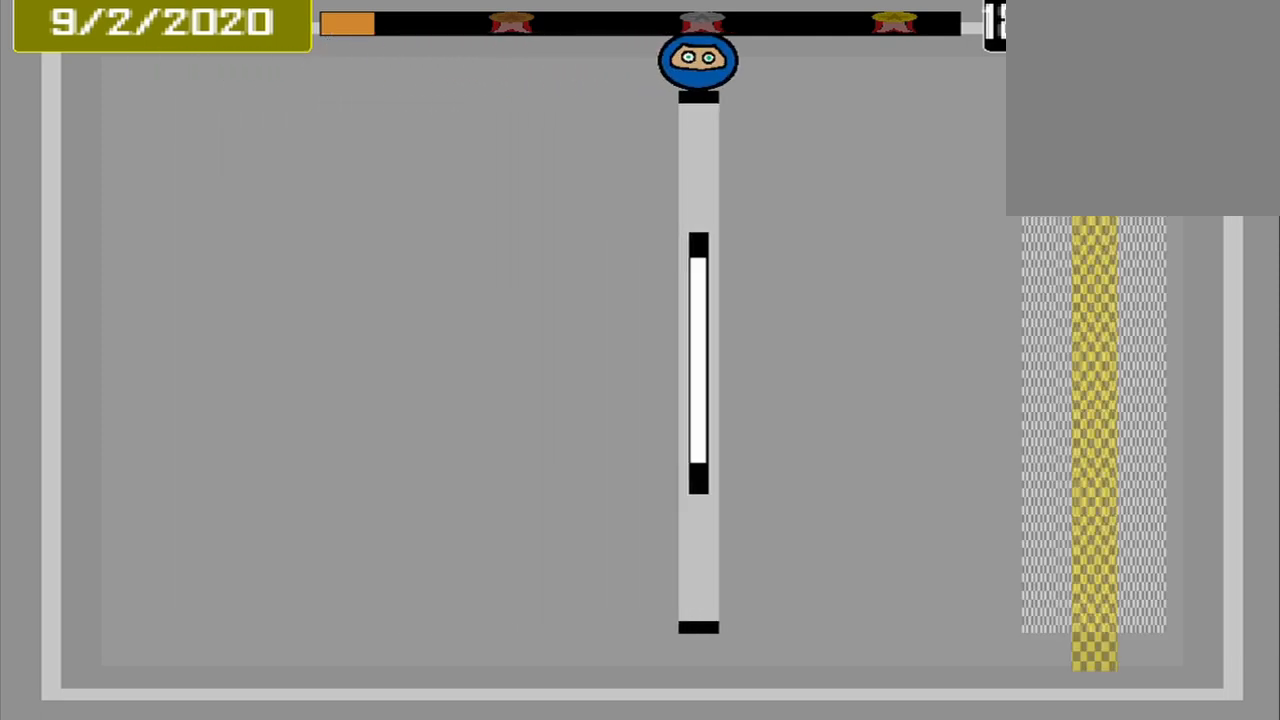
{"buttons": [], "events": []}
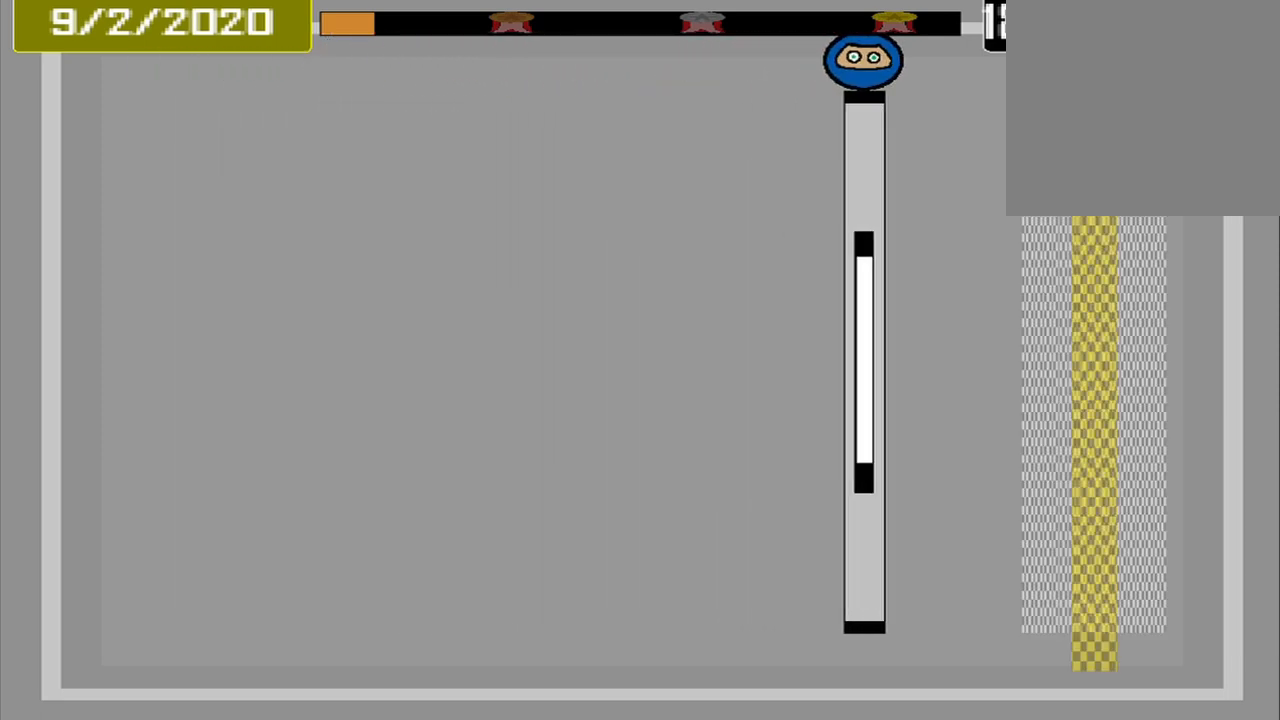
{"buttons": [], "events": []}
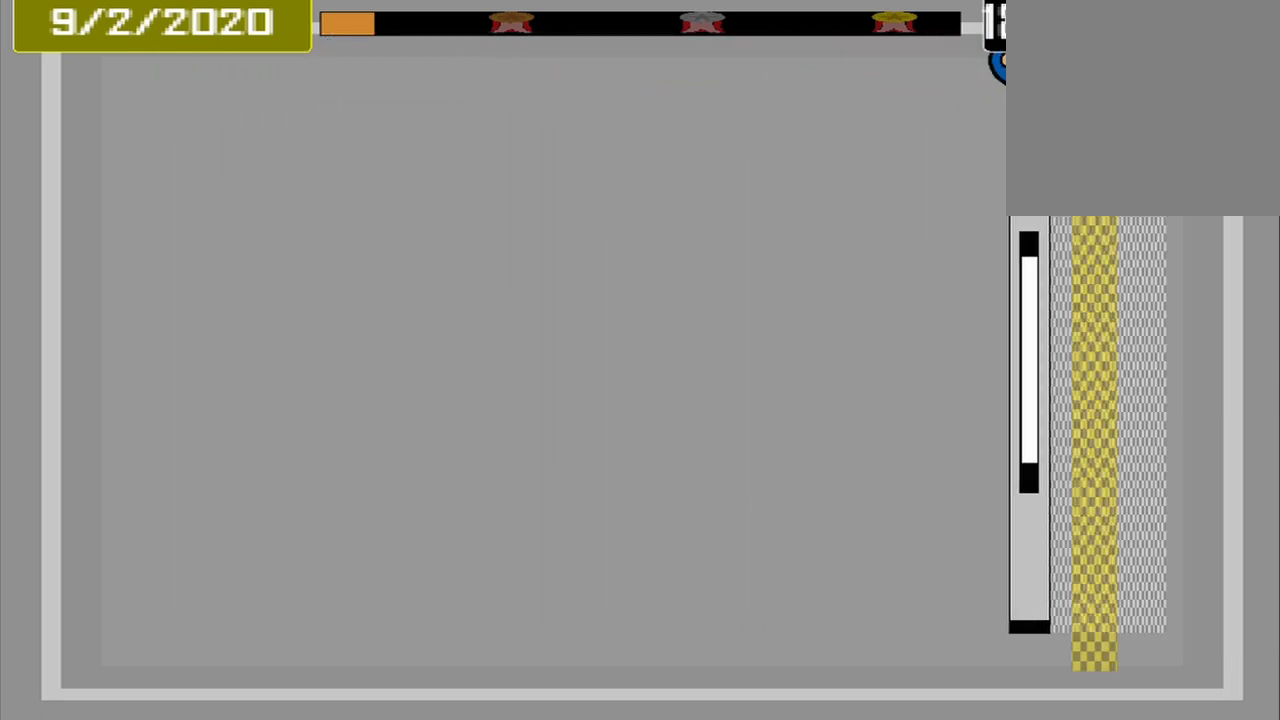
{"buttons": [], "events": [[250, "CROSS", "down"], [417, "CROSS", "up"]]}
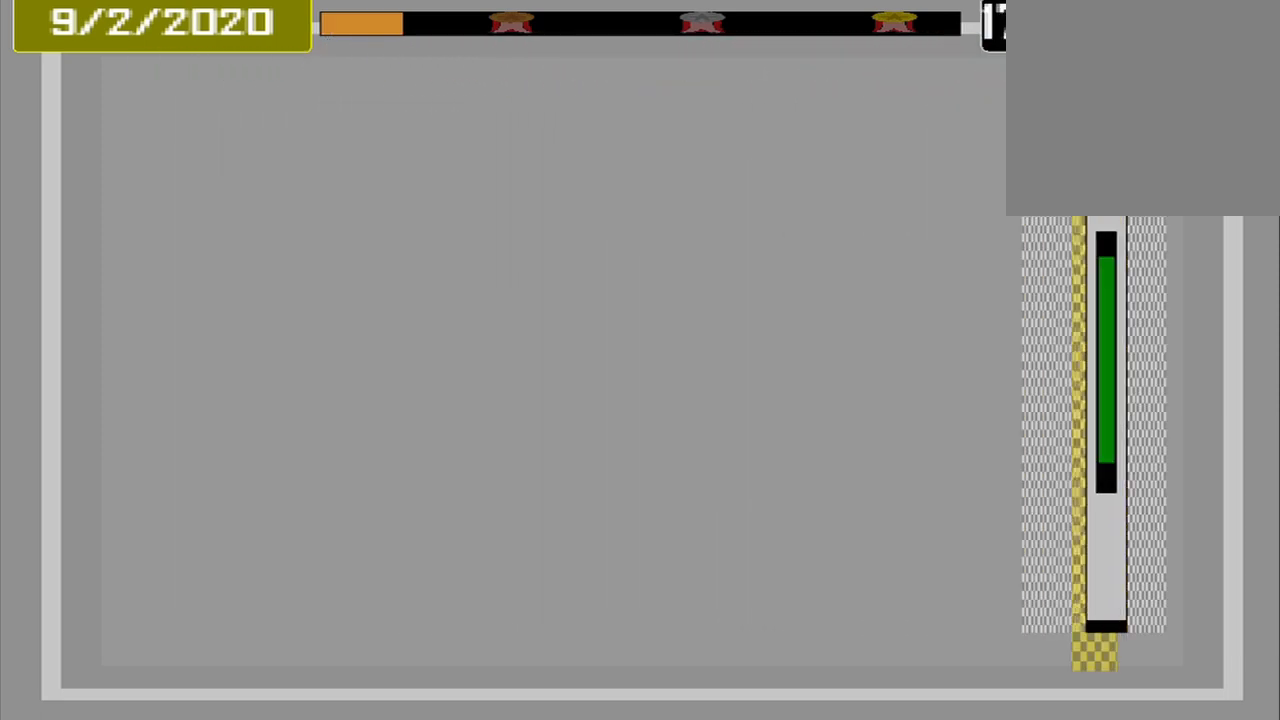
{"buttons": [], "events": []}
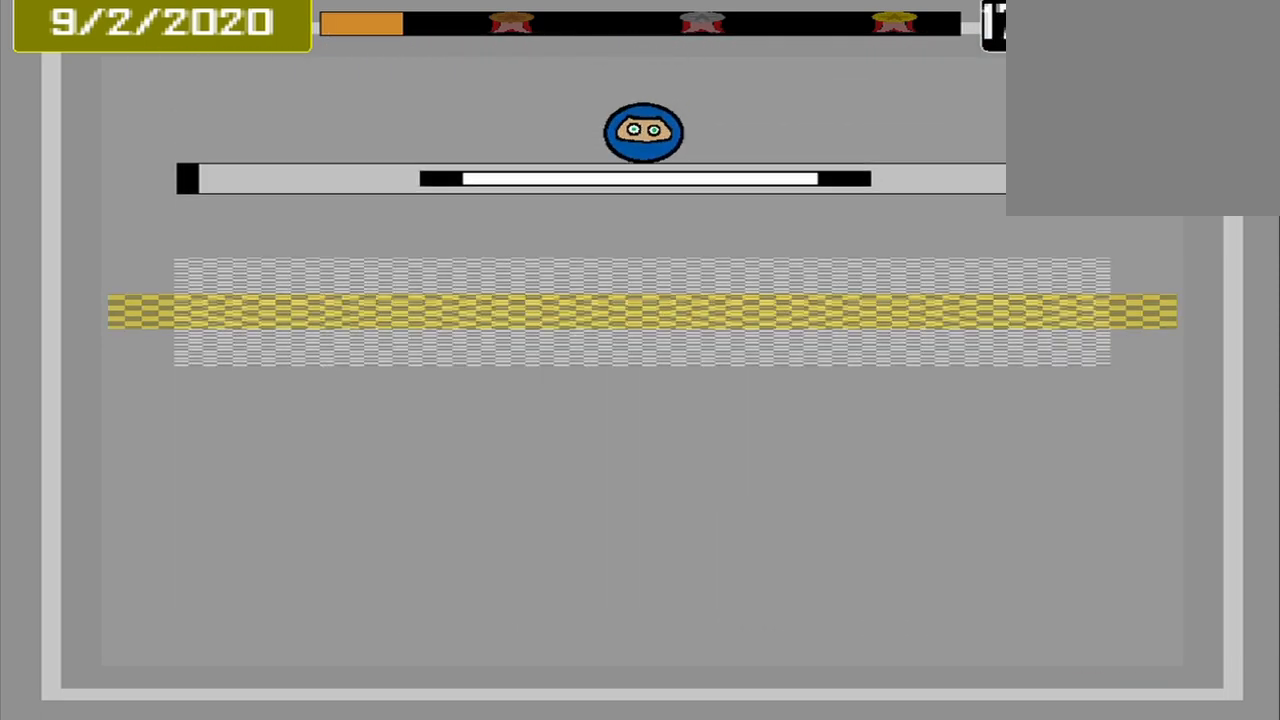
{"buttons": [], "events": []}
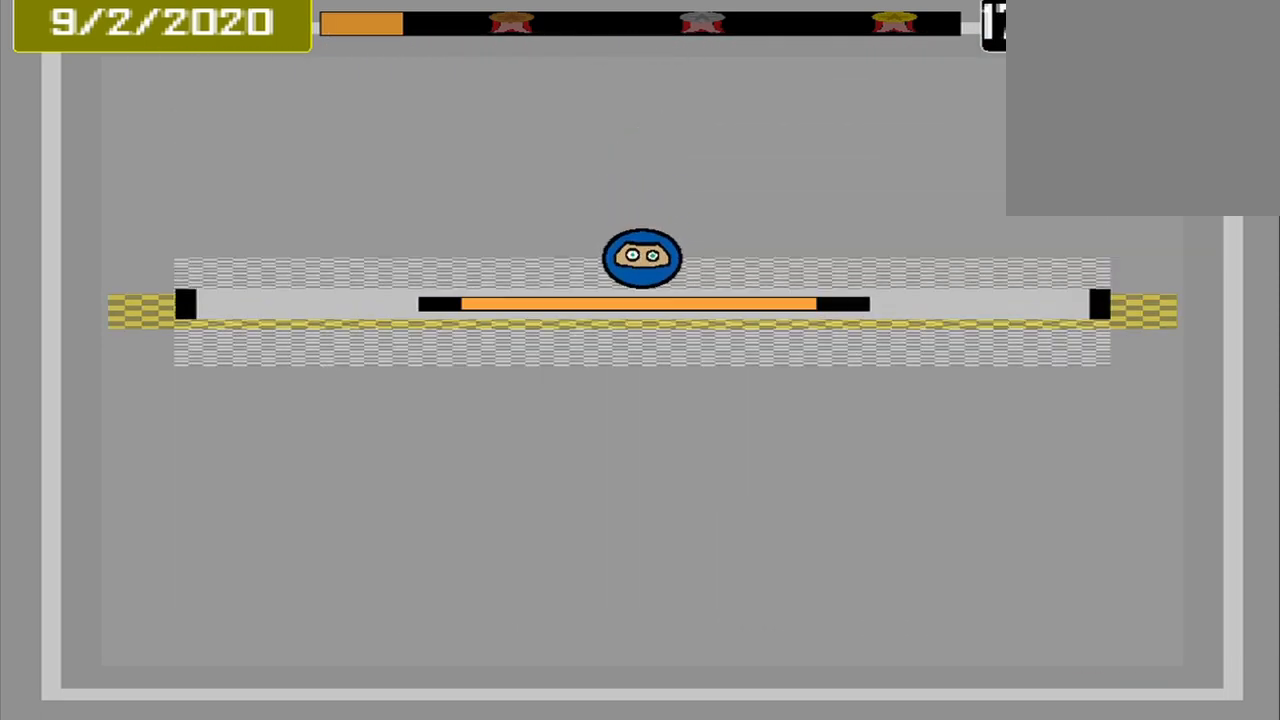
{"buttons": [], "events": [[83, "CROSS", "down"], [208, "CROSS", "up"]]}
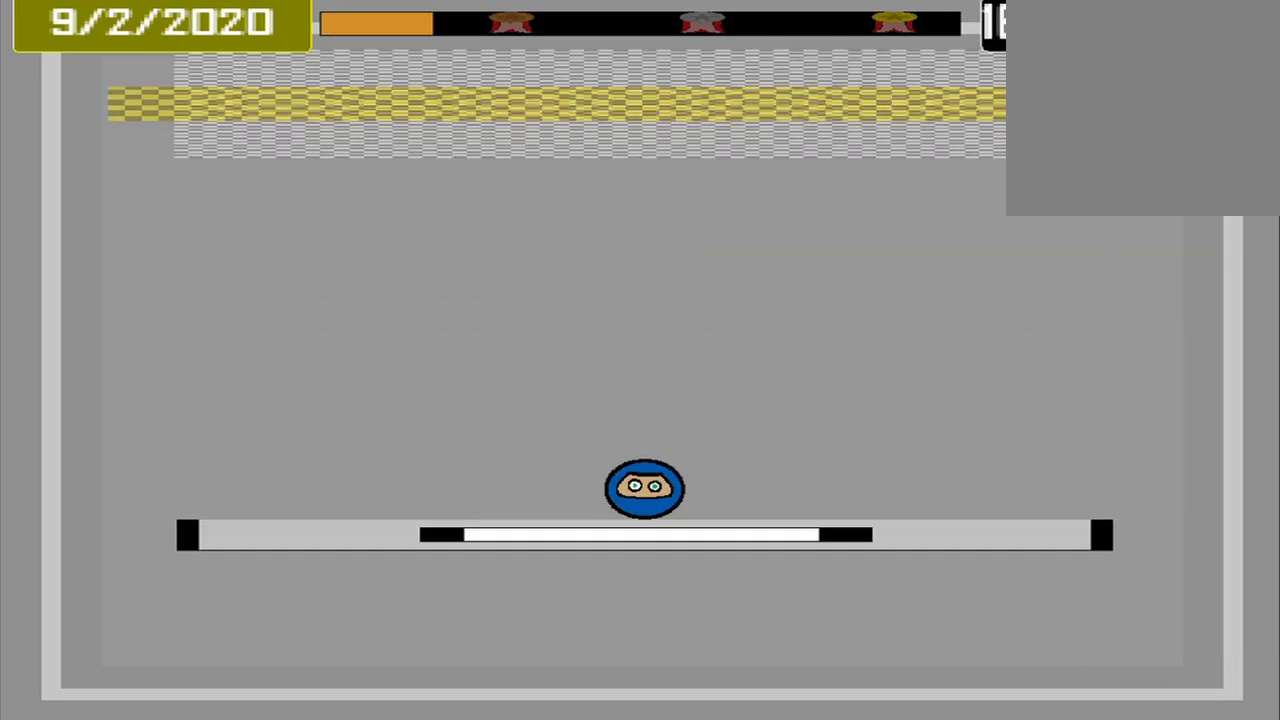
{"buttons": [], "events": []}
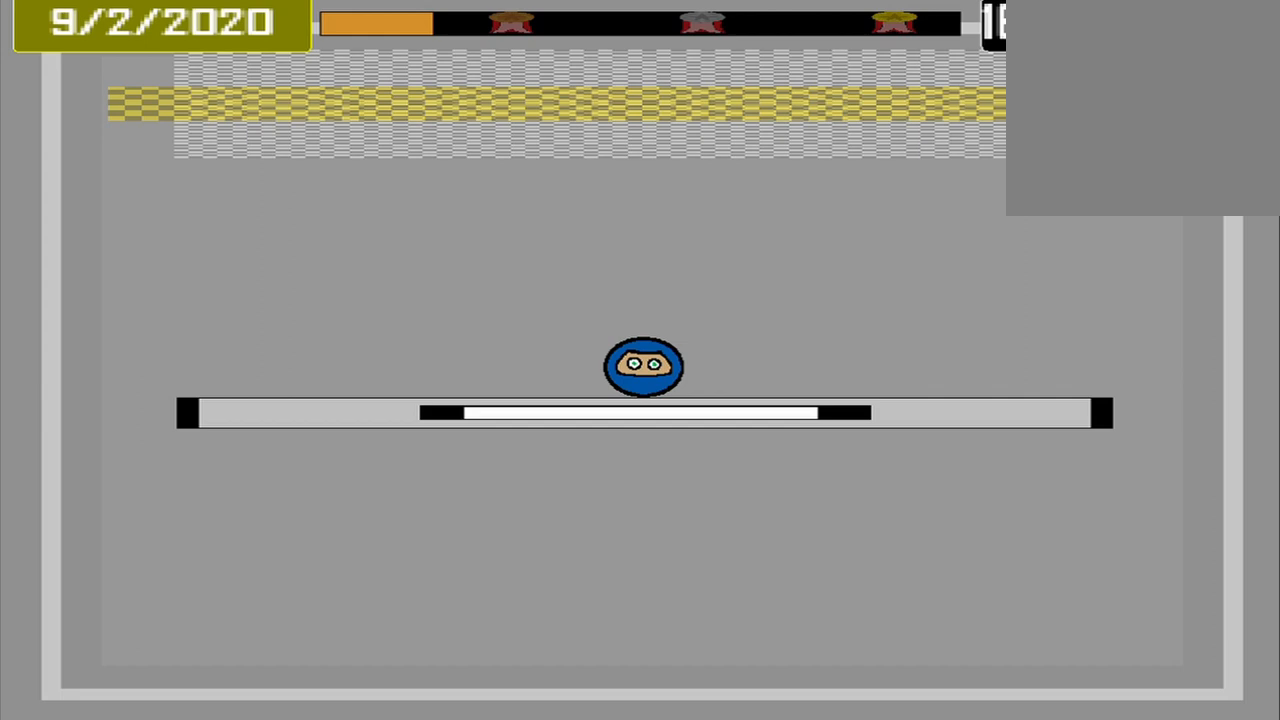
{"buttons": [], "events": []}
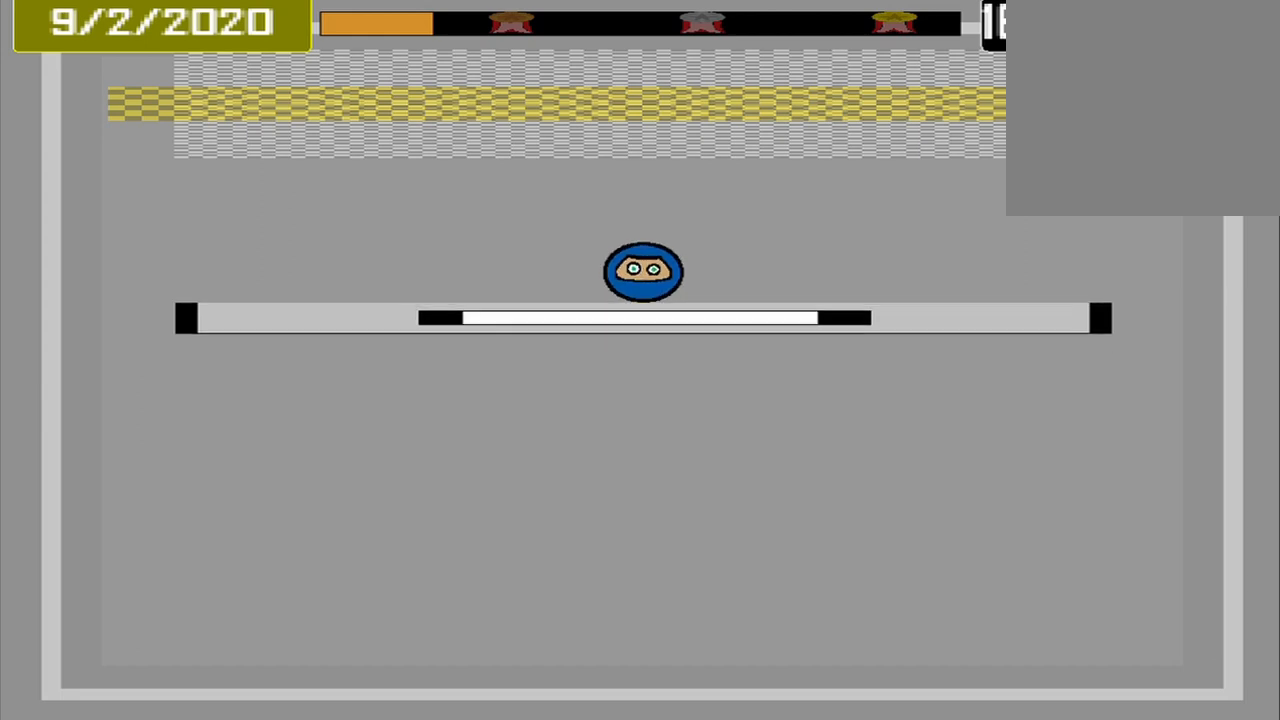
{"buttons": [], "events": []}
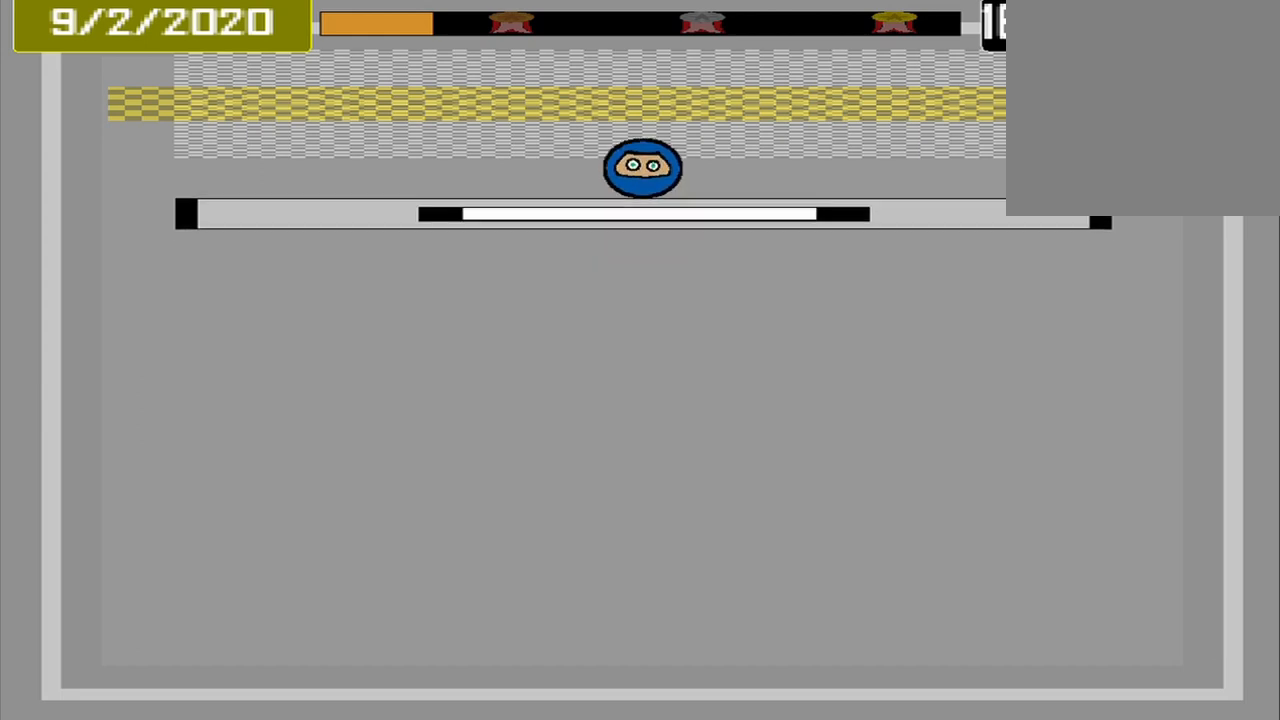
{"buttons": ["CROSS"], "events": [[458, "CROSS", "down"]]}
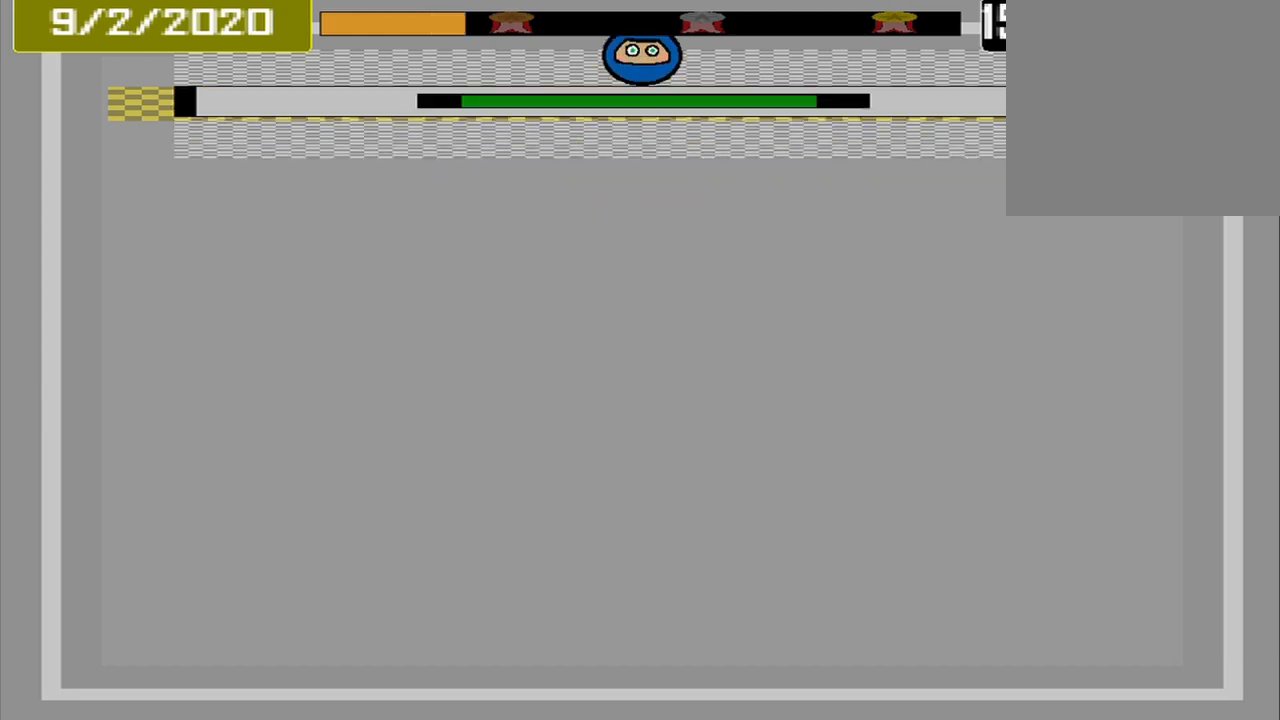
{"buttons": [], "events": [[167, "CROSS", "up"]]}
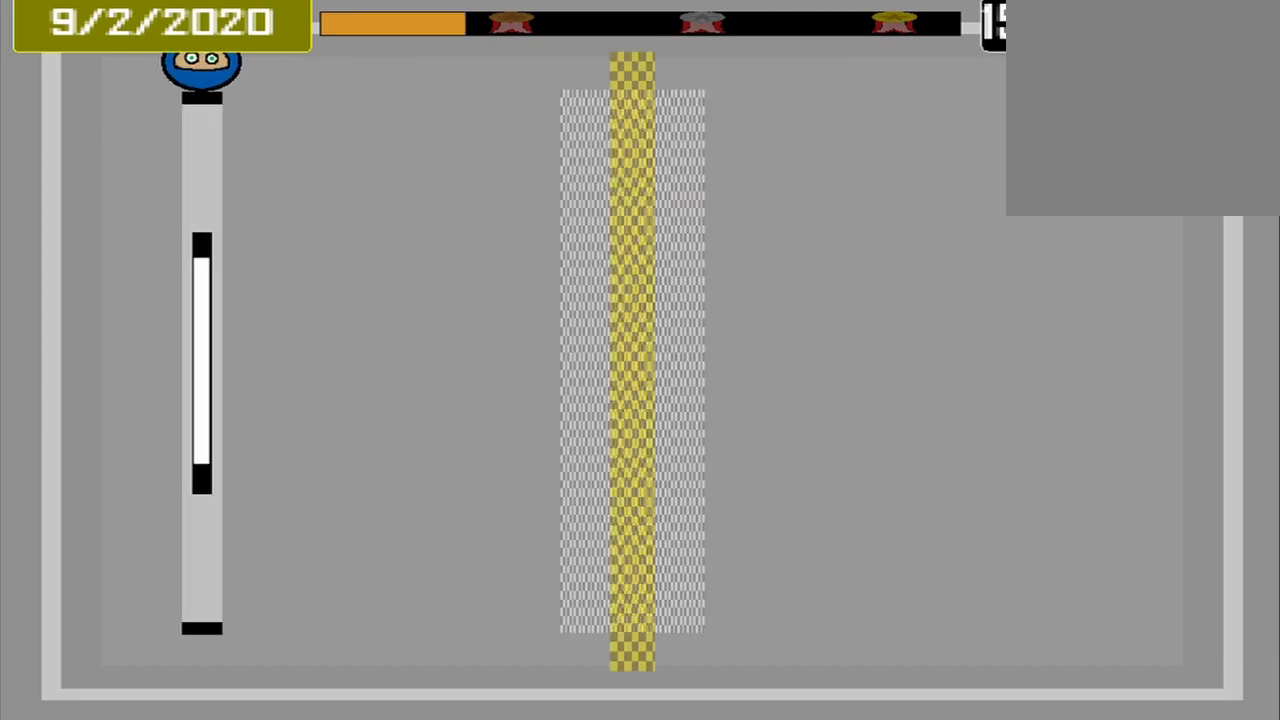
{"buttons": [], "events": []}
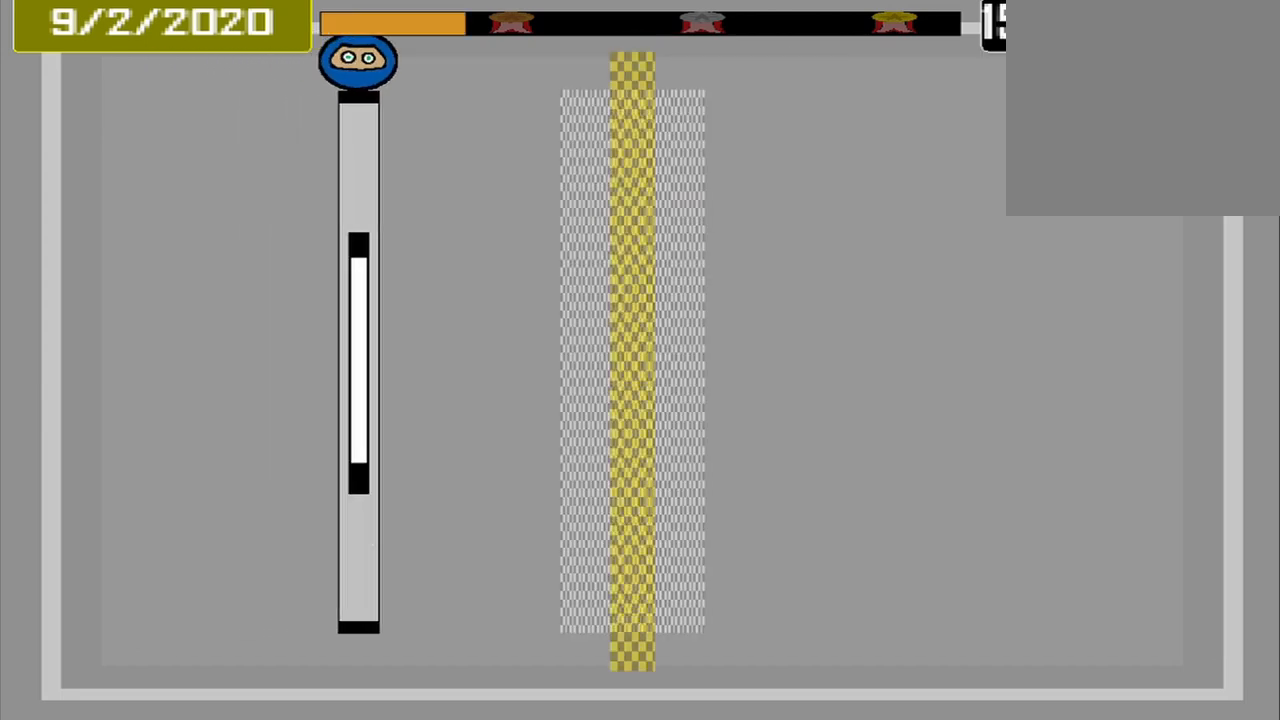
{"buttons": [], "events": []}
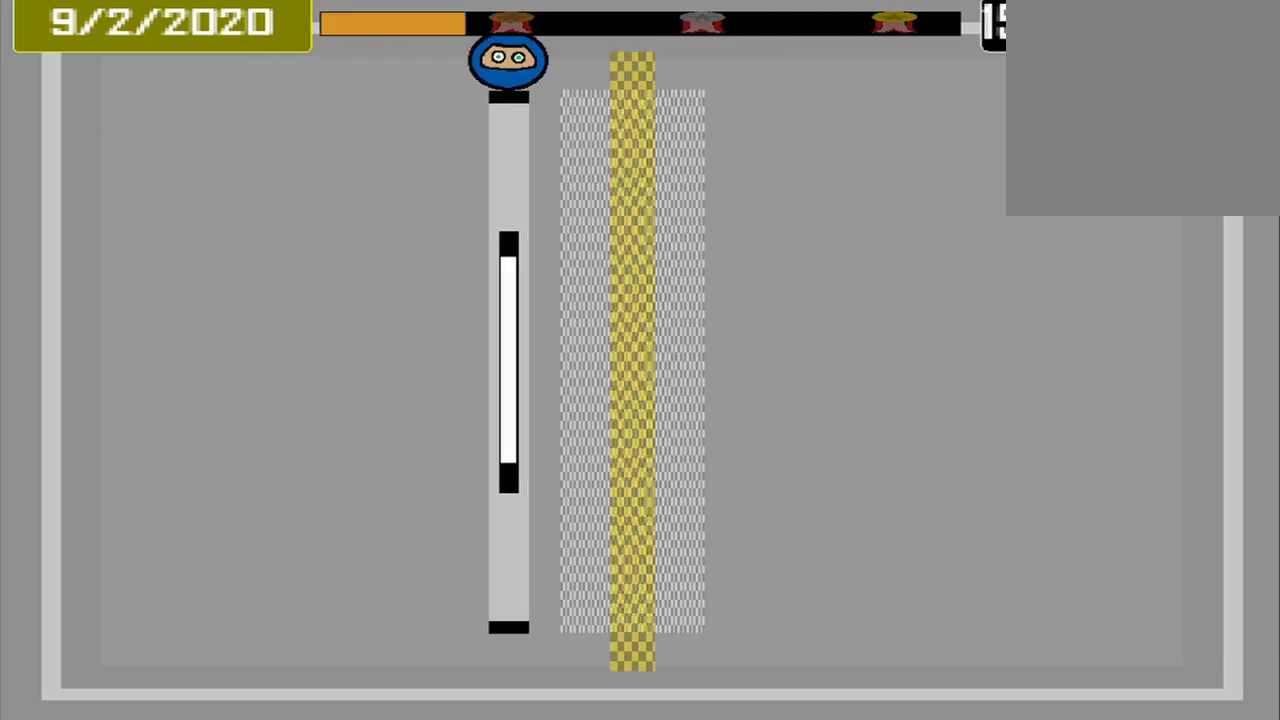
{"buttons": [], "events": [[333, "CROSS", "down"], [500, "CROSS", "up"]]}
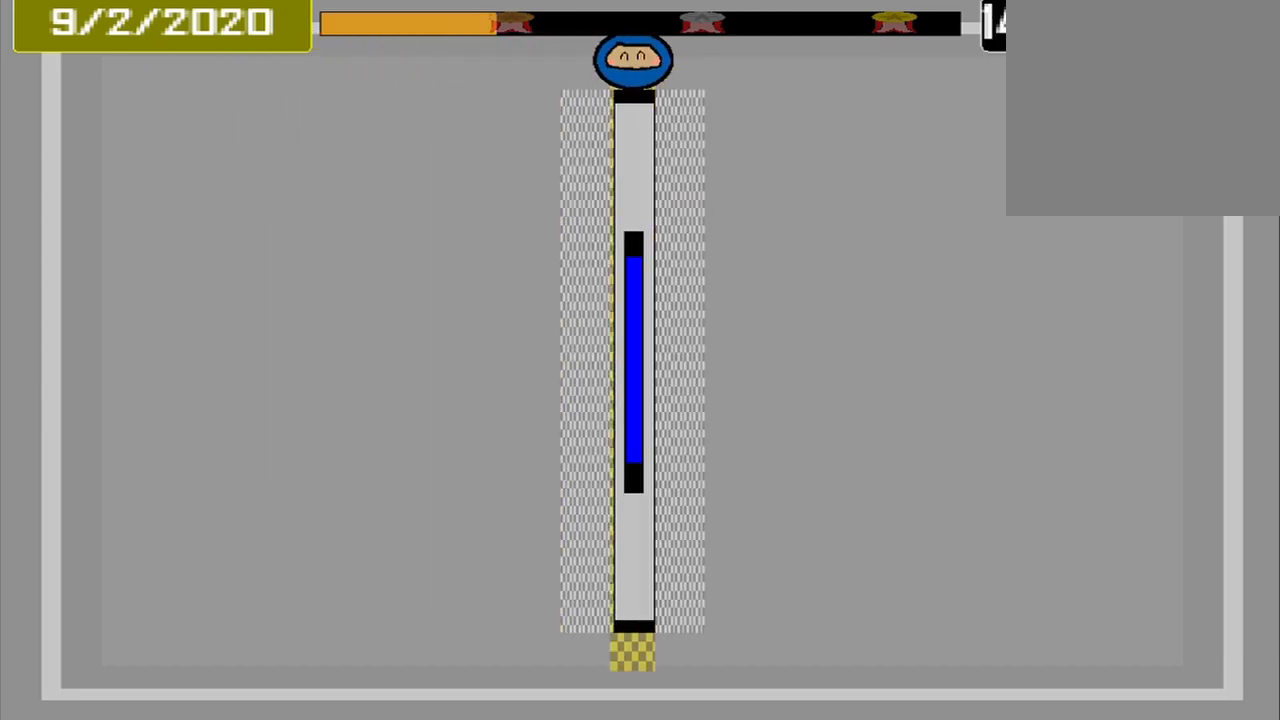
{"buttons": [], "events": []}
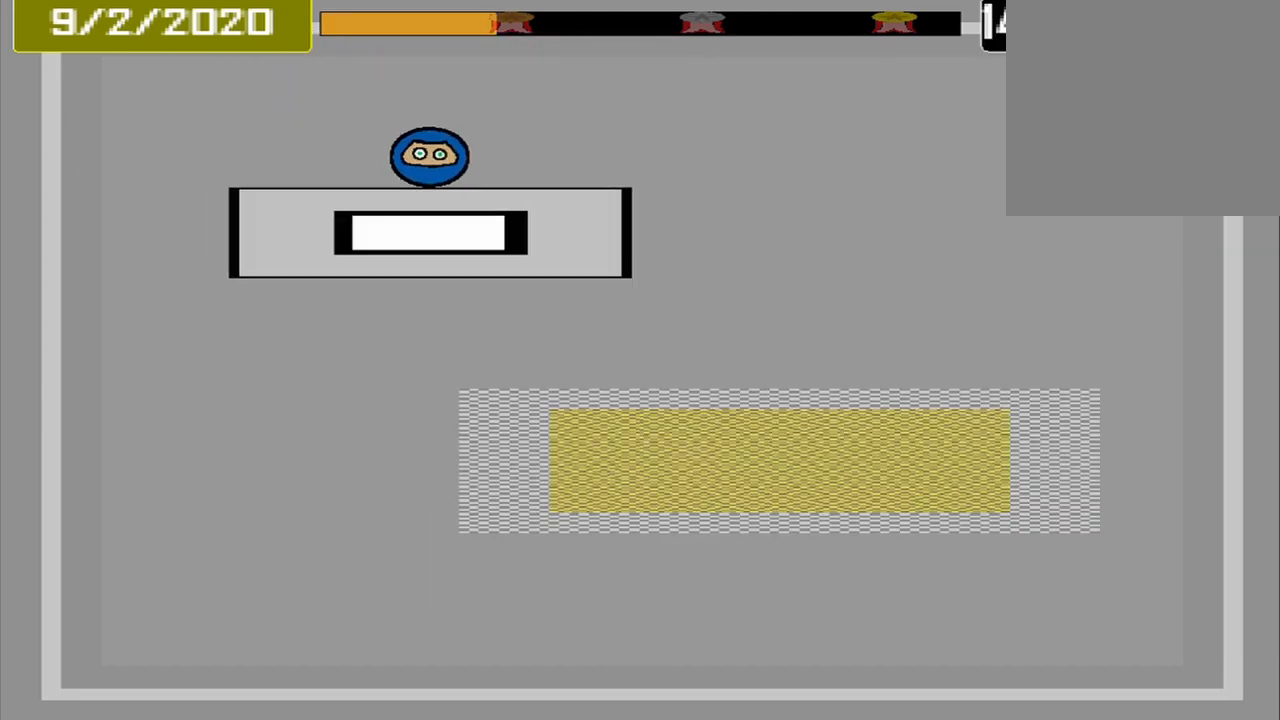
{"buttons": [], "events": []}
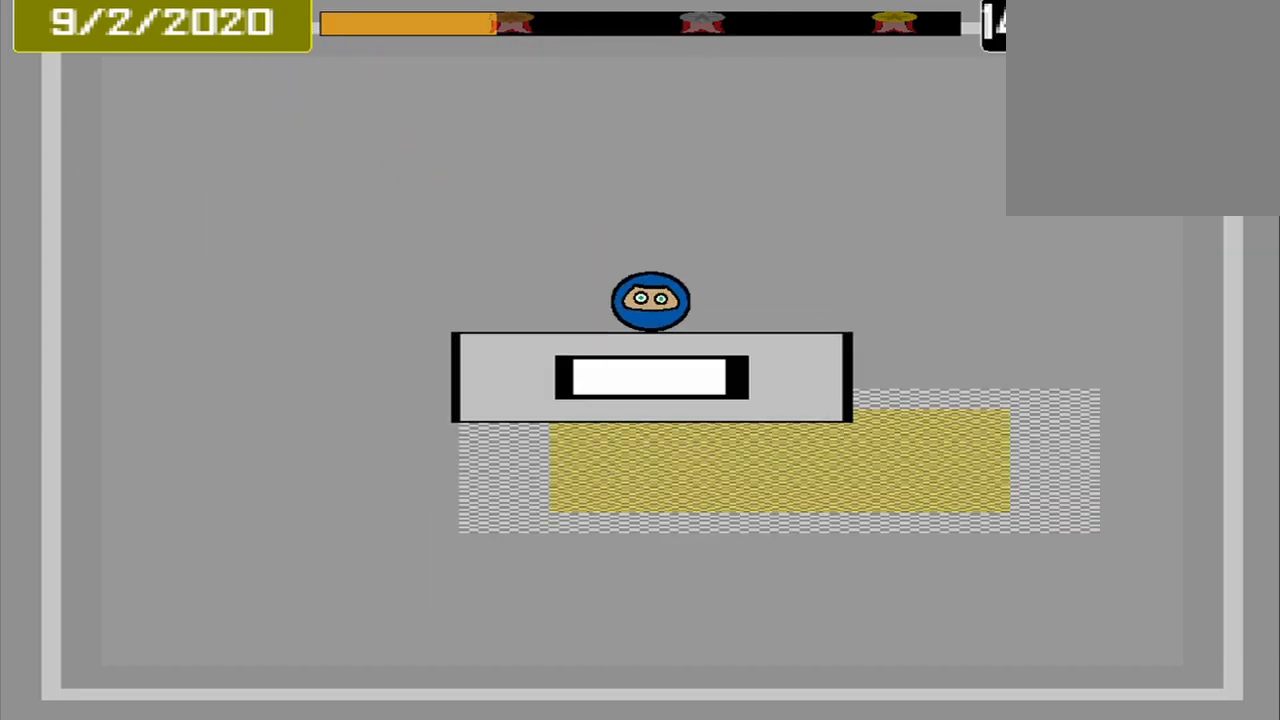
{"buttons": [], "events": [[333, "CROSS", "down"], [500, "CROSS", "up"]]}